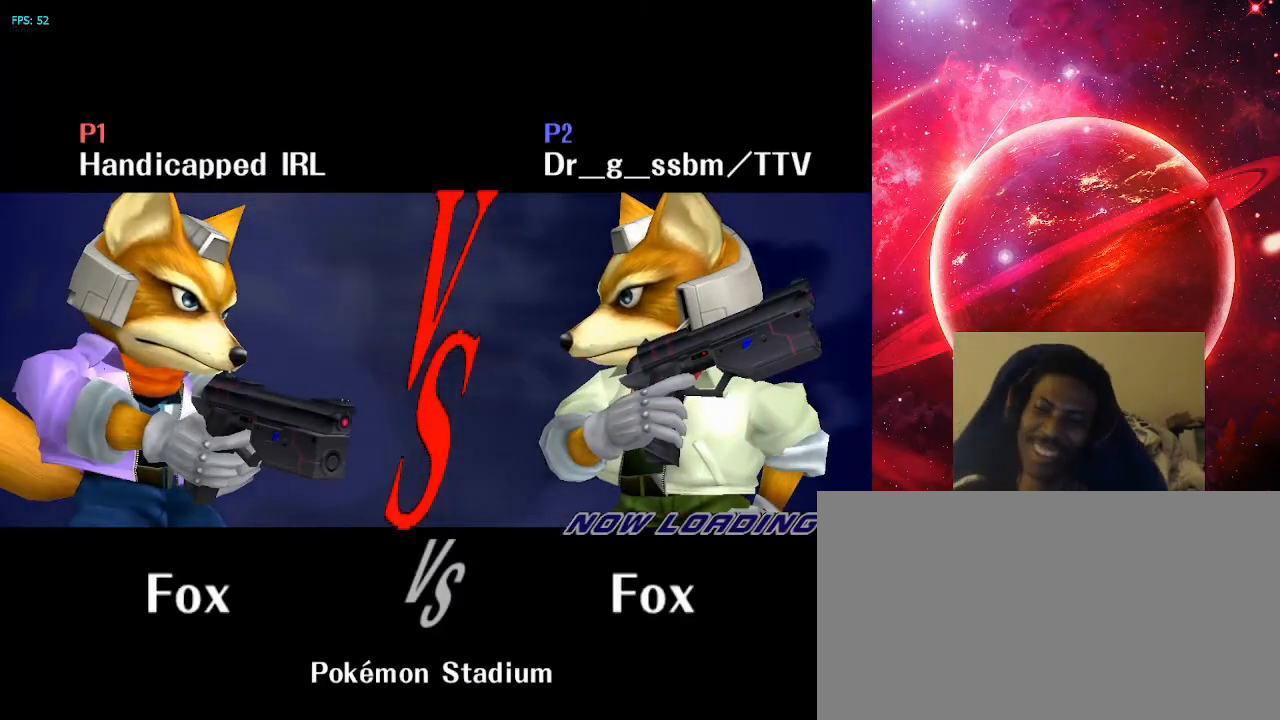
Gameplay with a controller (Nintendo layout); each line is a JSON object with the inputs held at the frame after it. "events" lists button and stick changes between this image and that frame as [ms after this image, input, new state], when the widget could be followed in between. Not read: L3 R3.
{"buttons": [], "left_stick": "down-right", "right_stick": "center", "events": [[360, "left_stick", "right"], [480, "left_stick", "down-right"]]}
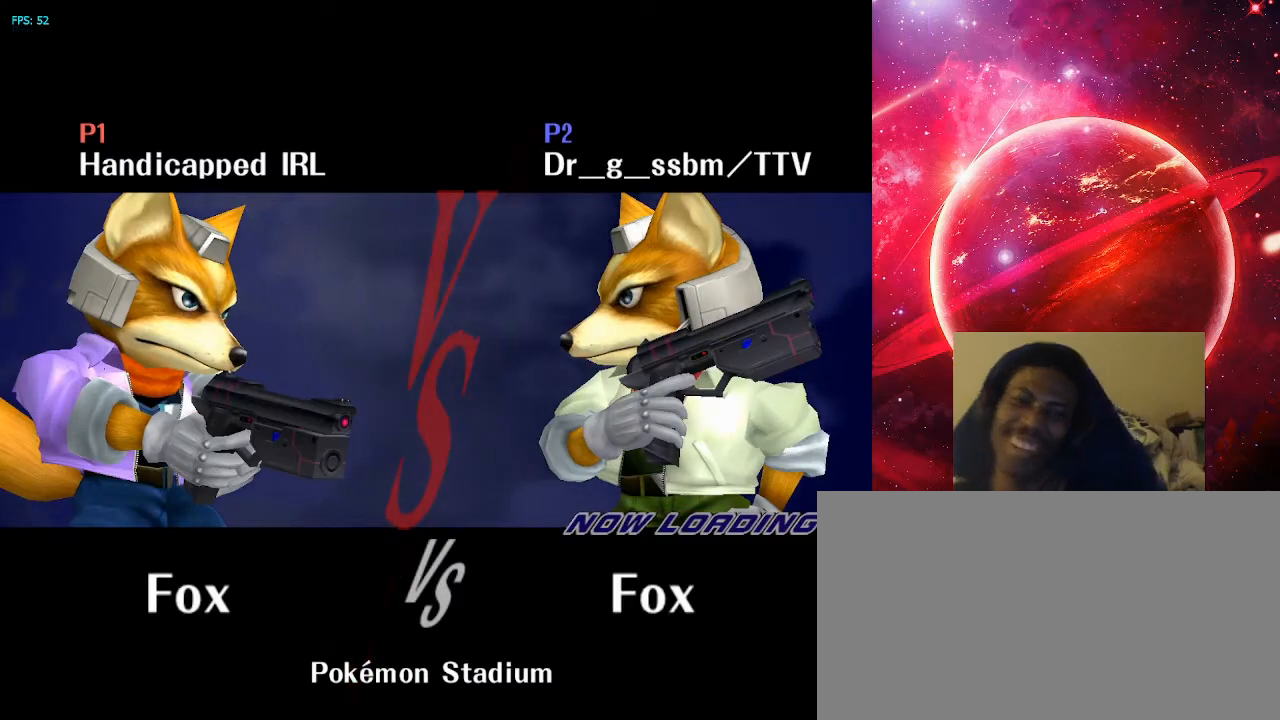
{"buttons": [], "left_stick": "left", "right_stick": "center", "events": [[120, "left_stick", "left"], [200, "left_stick", "down-right"], [280, "left_stick", "left"], [360, "left_stick", "down-right"], [480, "left_stick", "left"]]}
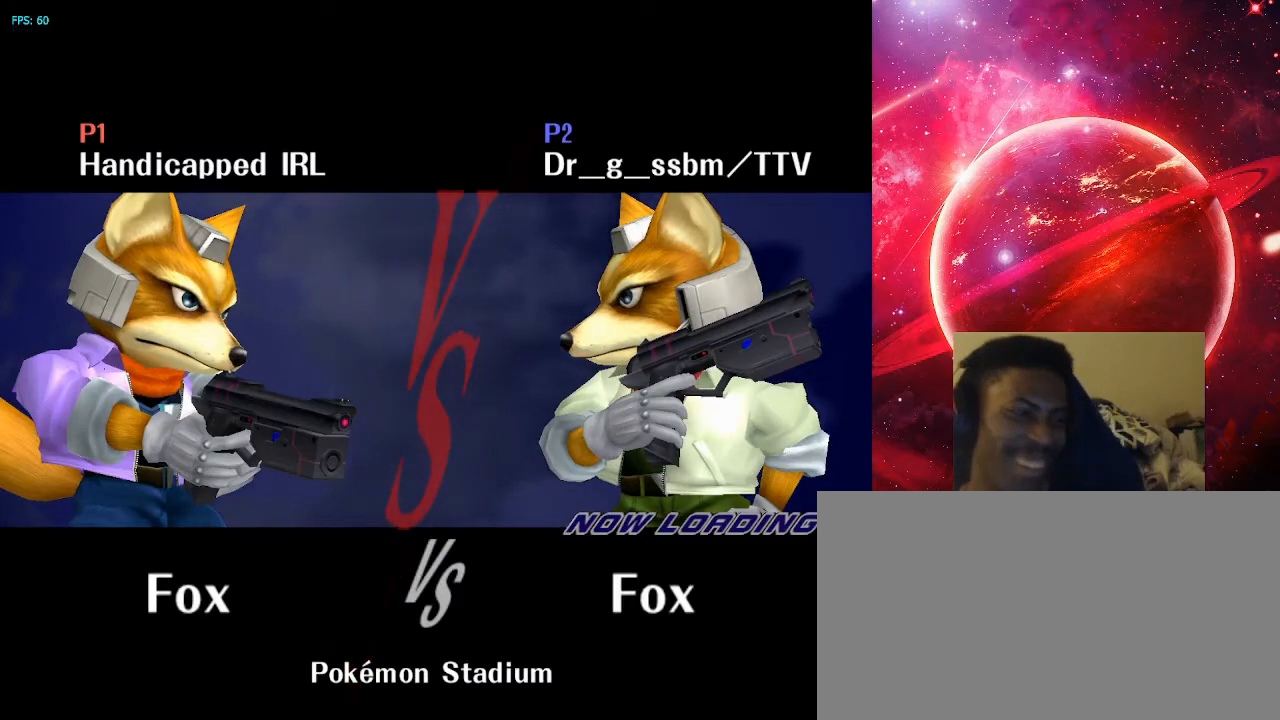
{"buttons": [], "left_stick": "center", "right_stick": "center", "events": [[80, "left_stick", "right"], [440, "left_stick", "center"]]}
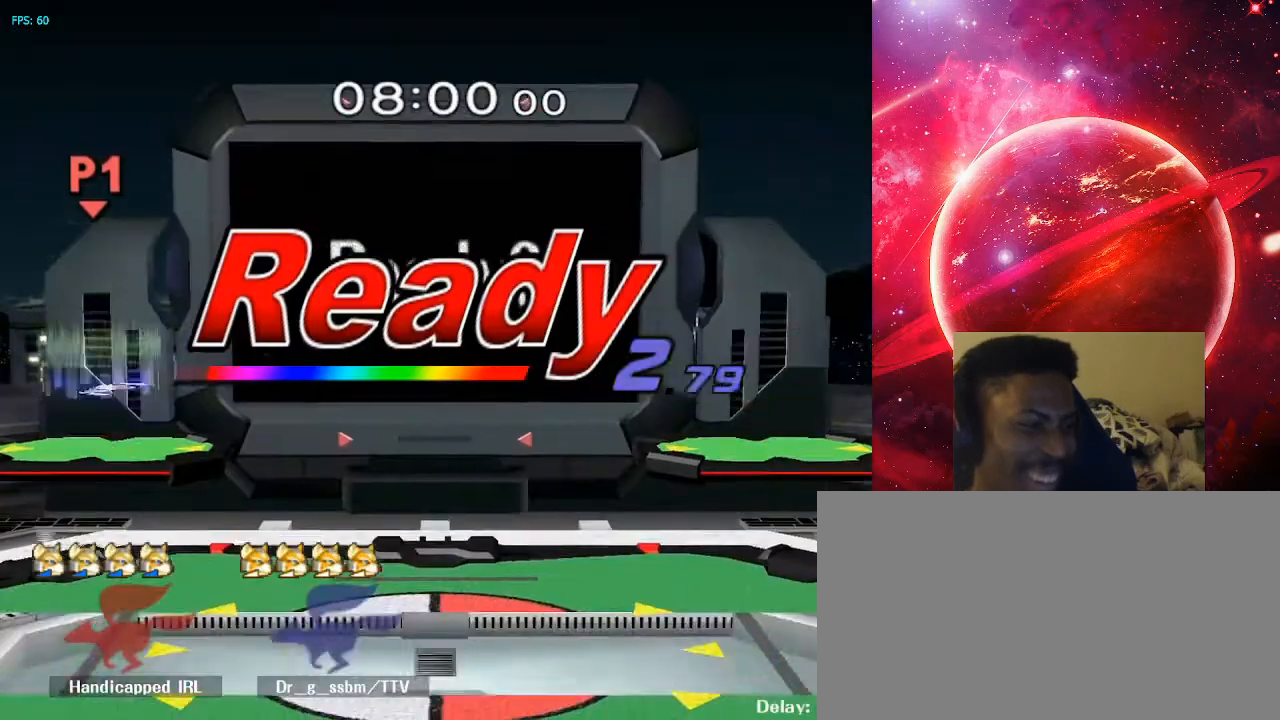
{"buttons": [], "left_stick": "center", "right_stick": "center", "events": []}
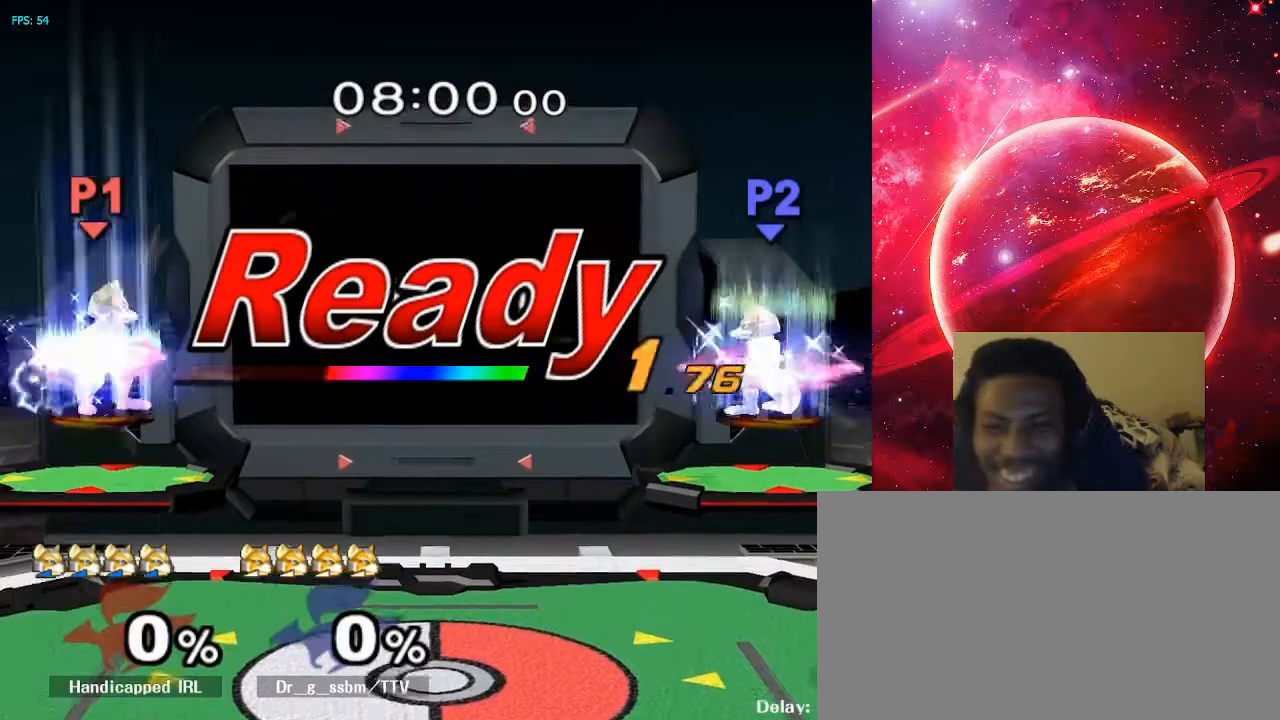
{"buttons": [], "left_stick": "center", "right_stick": "center", "events": []}
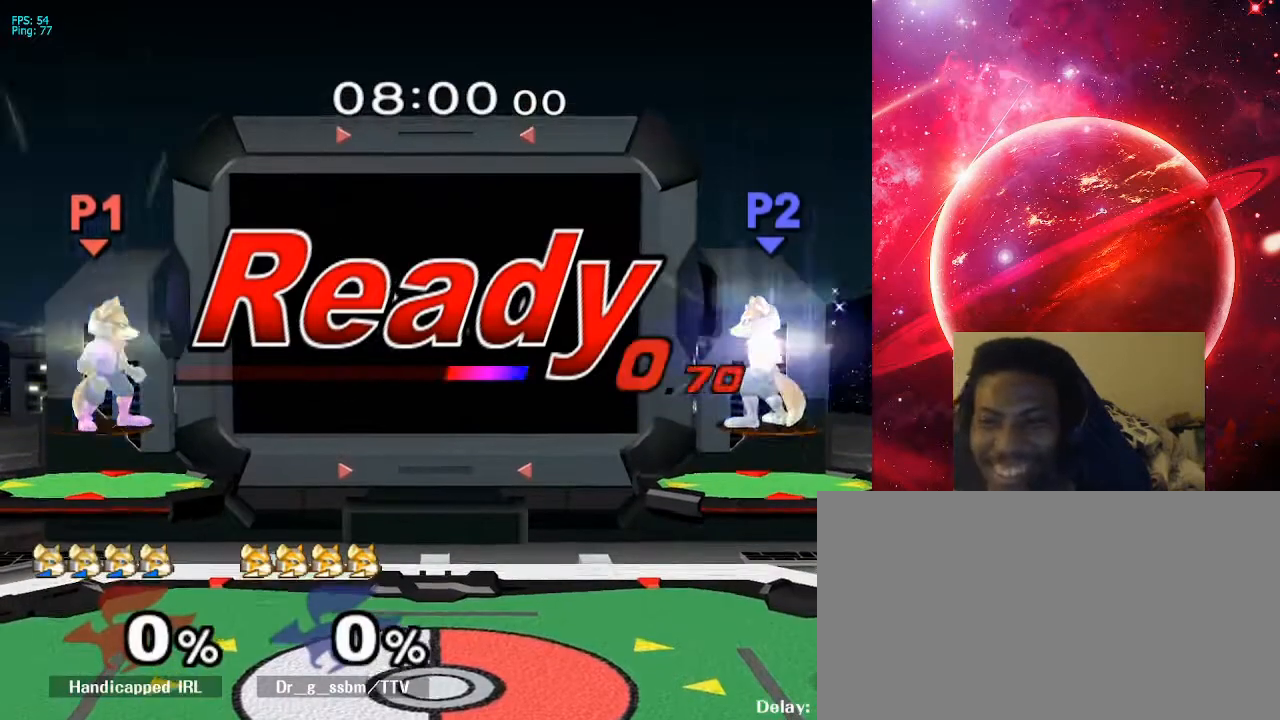
{"buttons": [], "left_stick": "right", "right_stick": "center", "events": [[400, "left_stick", "right"]]}
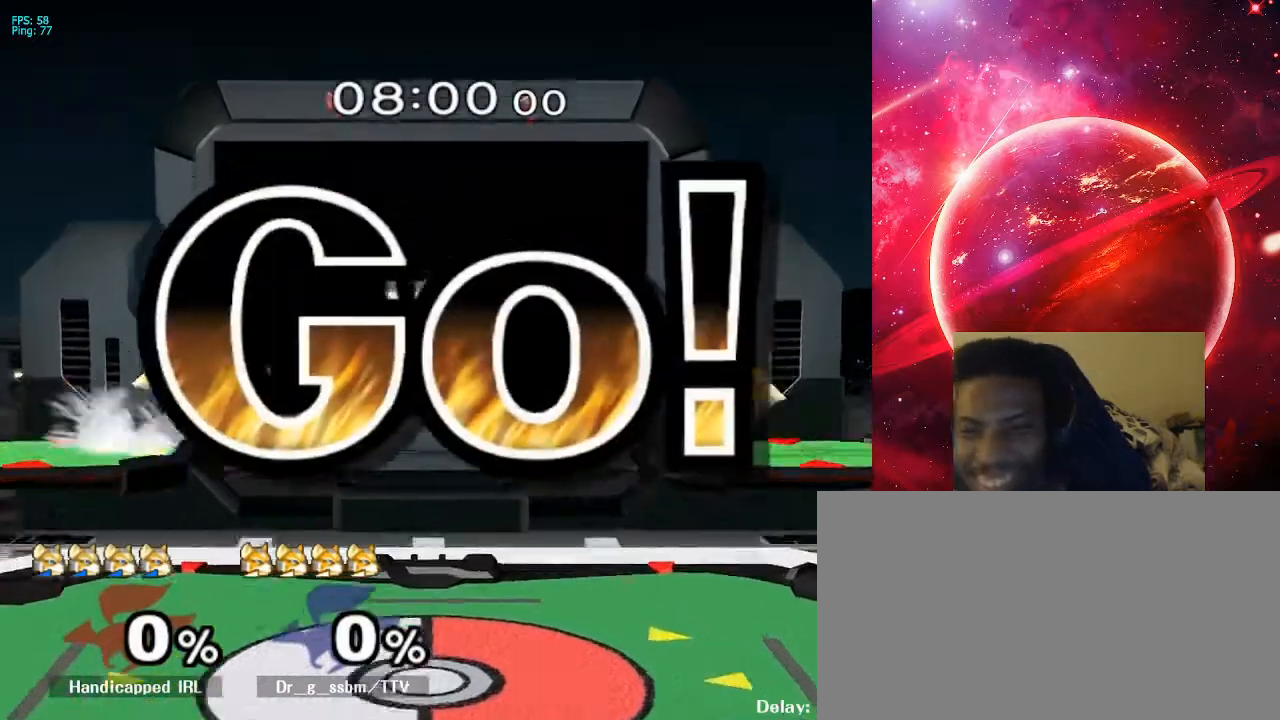
{"buttons": [], "left_stick": "center", "right_stick": "center", "events": [[80, "left_stick", "down"], [200, "R1", "down"], [320, "R1", "up"], [320, "left_stick", "center"]]}
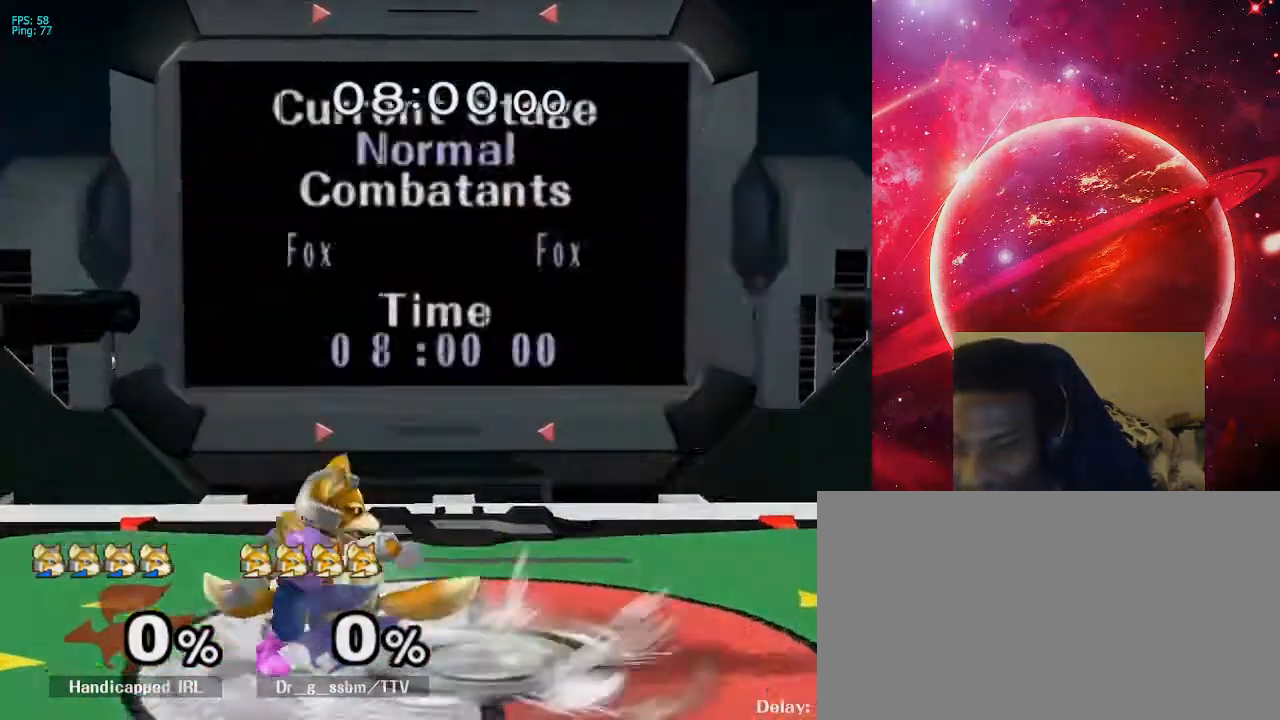
{"buttons": ["X", "R1"], "left_stick": "down-right", "right_stick": "center", "events": [[40, "left_stick", "right"], [240, "left_stick", "down"], [320, "B", "down"], [400, "B", "up"], [440, "left_stick", "down-right"], [480, "X", "down"], [520, "R1", "down"]]}